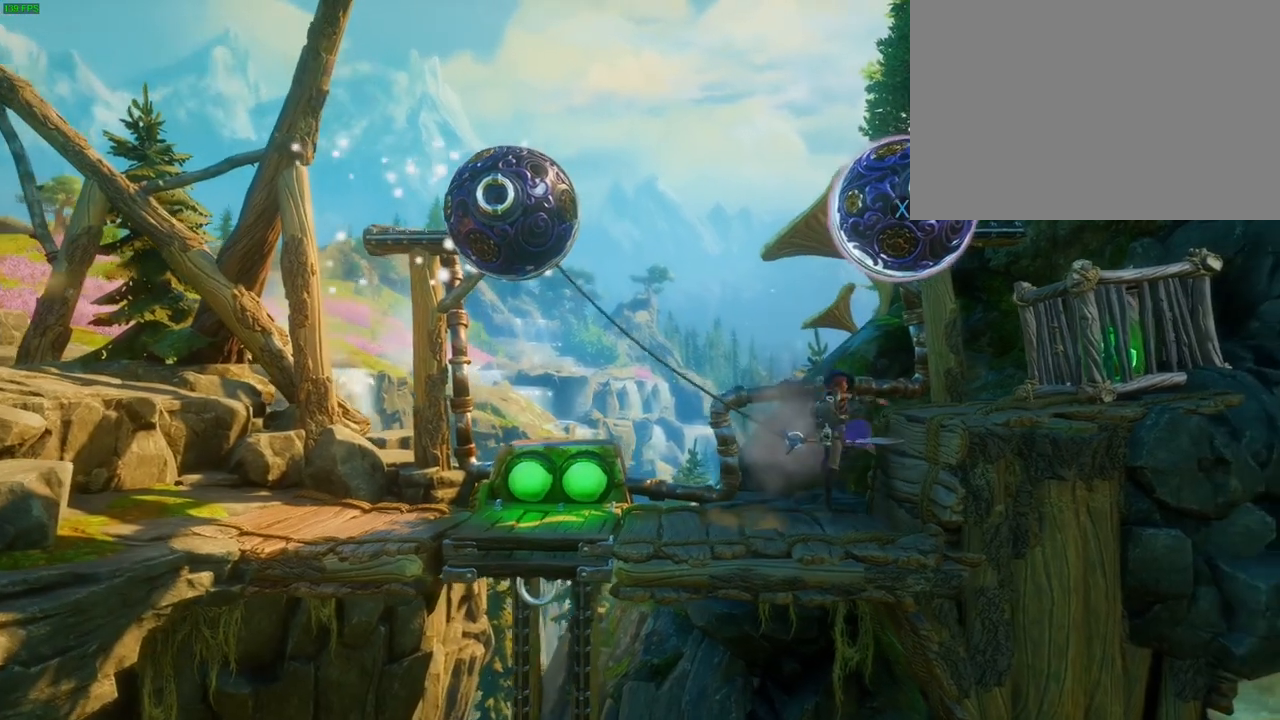
Gameplay with a controller (PlayStation layout); each line is a JSON object with the inputs held at the frame after it (dt_ms = milliseconds from this image to that frame). "events" lists button and stick changes between this image and that frame as [ms after this image, input, new state], when the widget could be followed in between. Not read: HOME TOUCHPAD.
{"dt_ms": 500, "buttons": ["L2"], "left_stick": "left", "right_stick": "up-right", "events": [[33, "left_stick", "left"], [117, "CROSS", "up"], [350, "L2", "down"], [400, "right_stick", "up-right"]]}
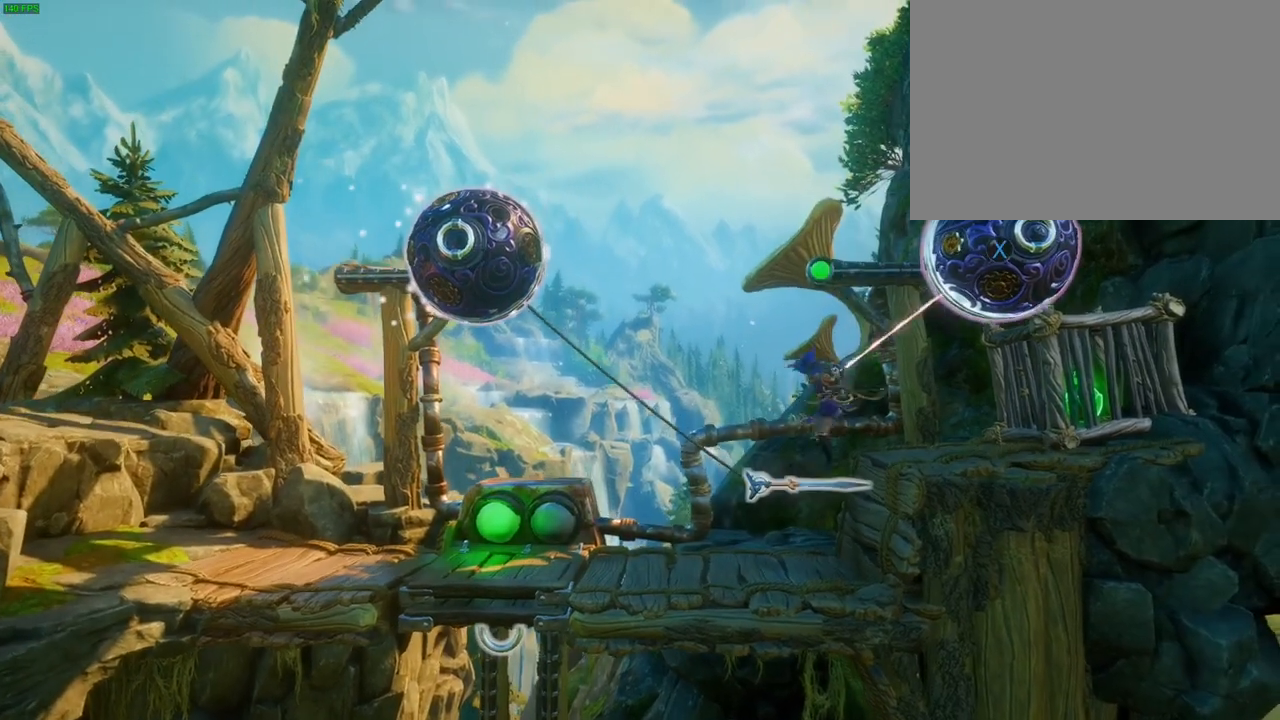
{"dt_ms": 500, "buttons": ["L2"], "left_stick": "left", "right_stick": "center", "events": [[167, "right_stick", "center"], [283, "left_stick", "center"], [333, "SQUARE", "down"], [433, "SQUARE", "up"], [433, "left_stick", "left"]]}
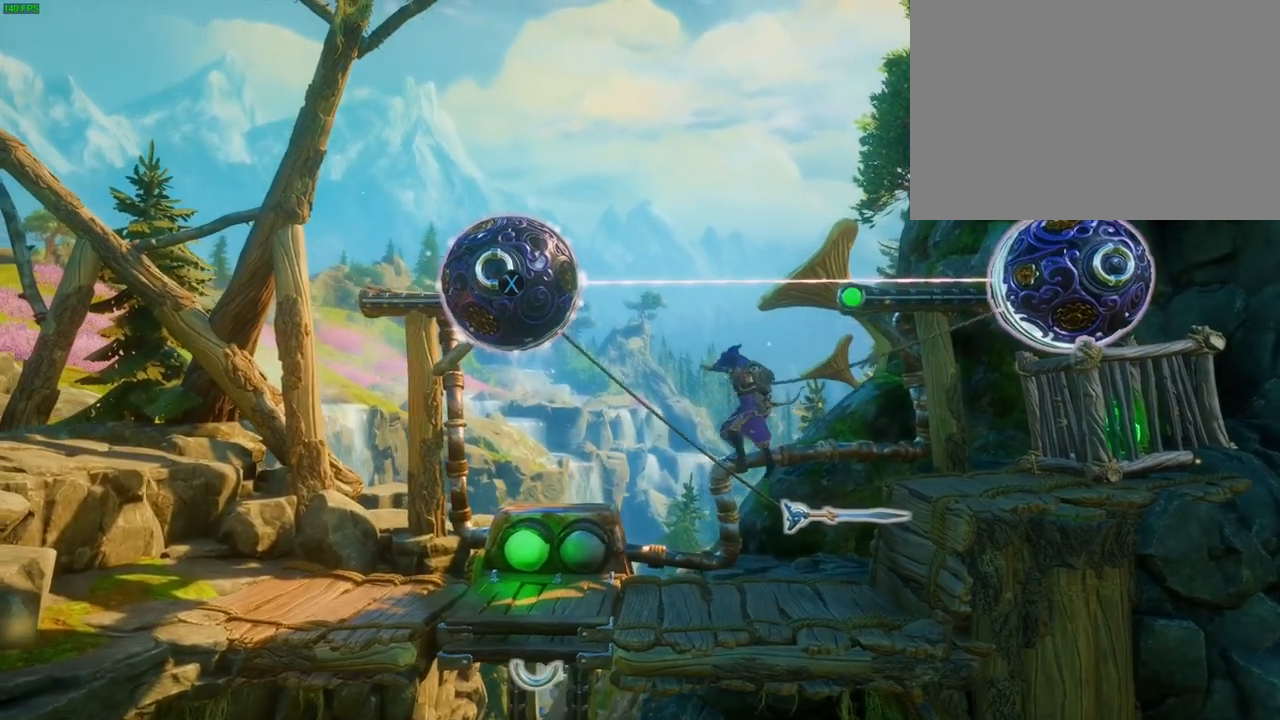
{"dt_ms": 500, "buttons": ["L2"], "left_stick": "left", "right_stick": "center", "events": []}
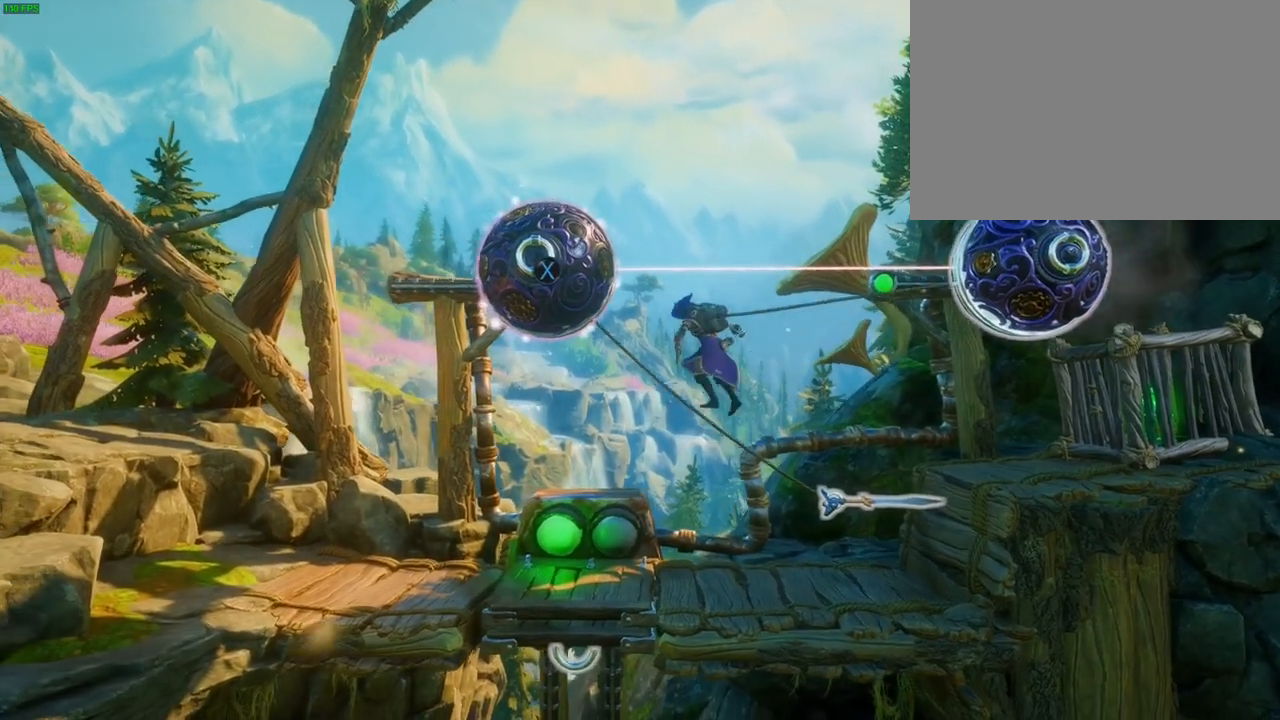
{"dt_ms": 500, "buttons": ["L2"], "left_stick": "center", "right_stick": "center", "events": [[317, "left_stick", "center"]]}
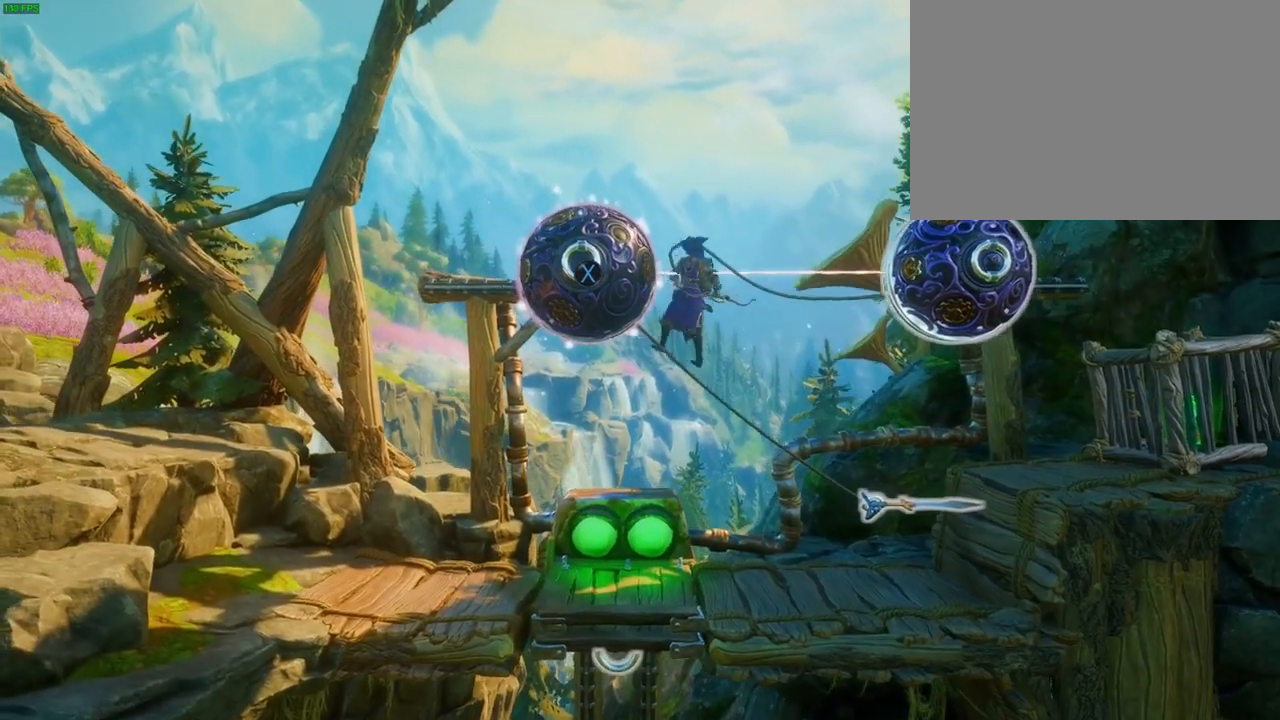
{"dt_ms": 500, "buttons": ["L2"], "left_stick": "center", "right_stick": "center", "events": []}
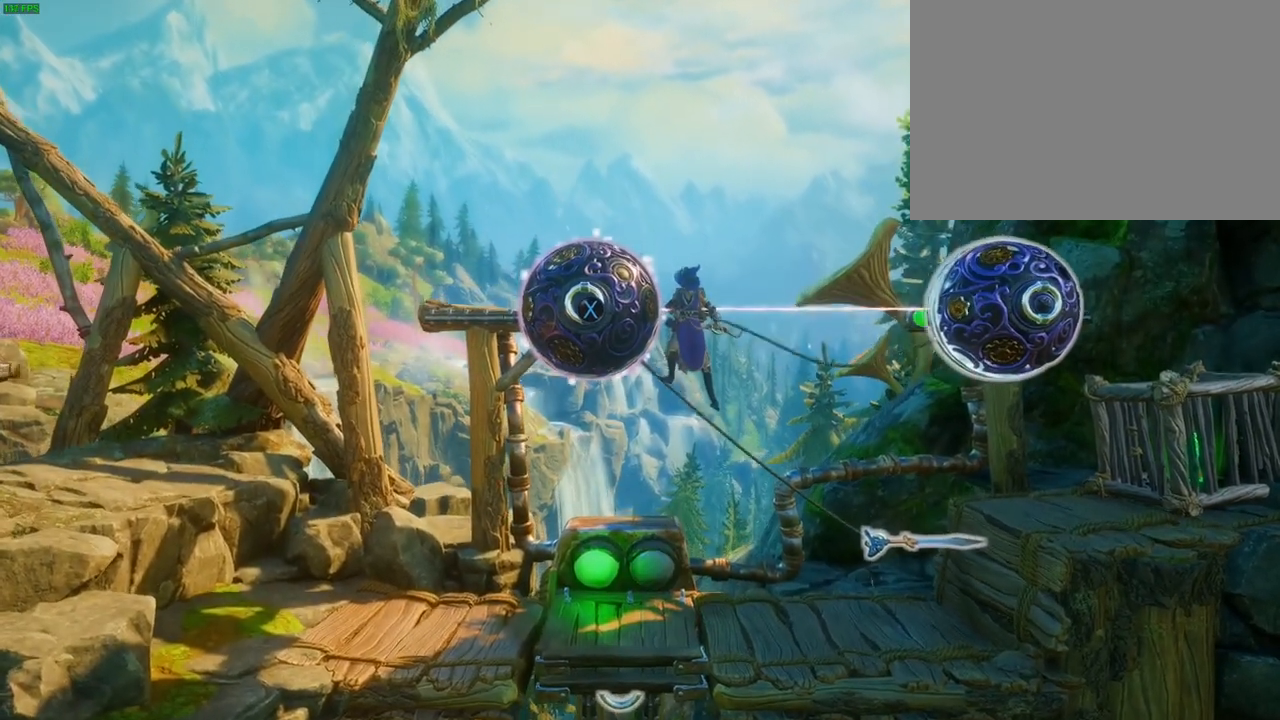
{"dt_ms": 500, "buttons": ["CIRCLE", "L2"], "left_stick": "center", "right_stick": "center", "events": [[300, "left_stick", "left"], [383, "CIRCLE", "down"], [383, "left_stick", "center"]]}
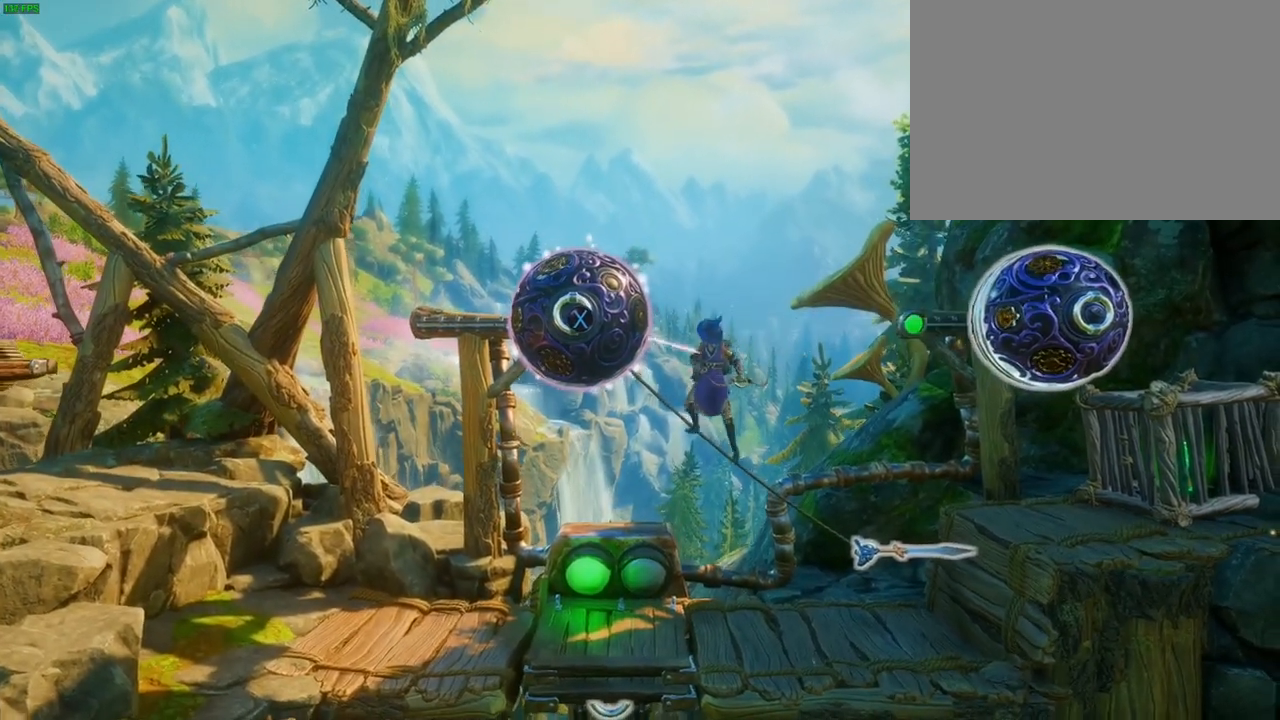
{"dt_ms": 500, "buttons": ["L2"], "left_stick": "center", "right_stick": "center", "events": [[33, "CIRCLE", "up"], [33, "left_stick", "left"], [467, "left_stick", "center"]]}
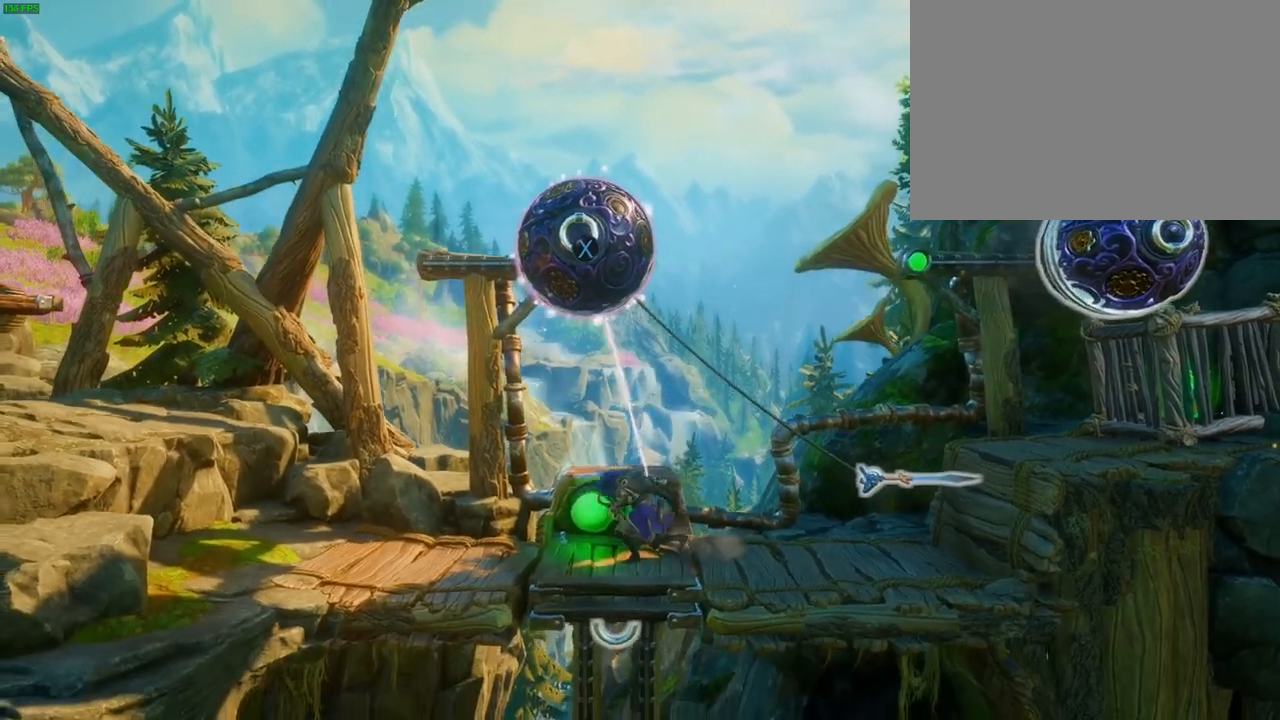
{"dt_ms": 500, "buttons": ["L2"], "left_stick": "center", "right_stick": "center", "events": [[50, "left_stick", "right"], [133, "right_stick", "up-right"], [150, "L2", "up"], [367, "right_stick", "center"], [400, "L2", "down"], [417, "left_stick", "center"]]}
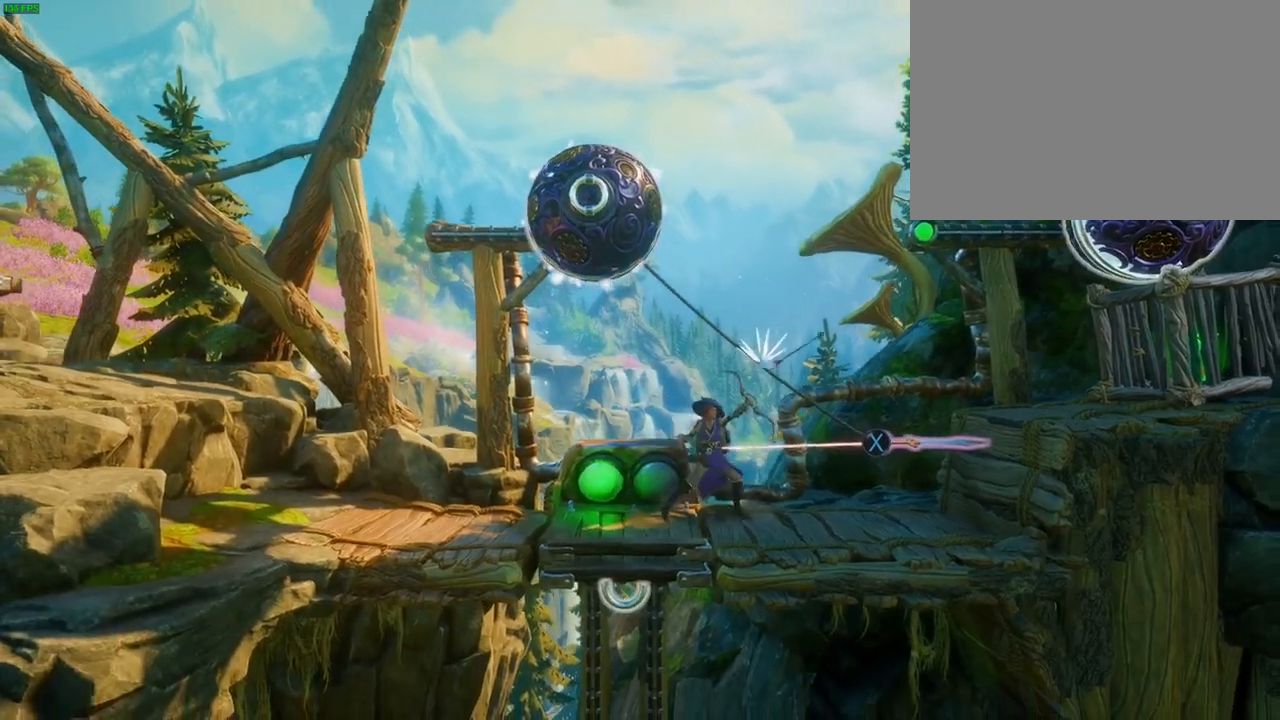
{"dt_ms": 500, "buttons": [], "left_stick": "center", "right_stick": "center", "events": [[433, "L2", "up"]]}
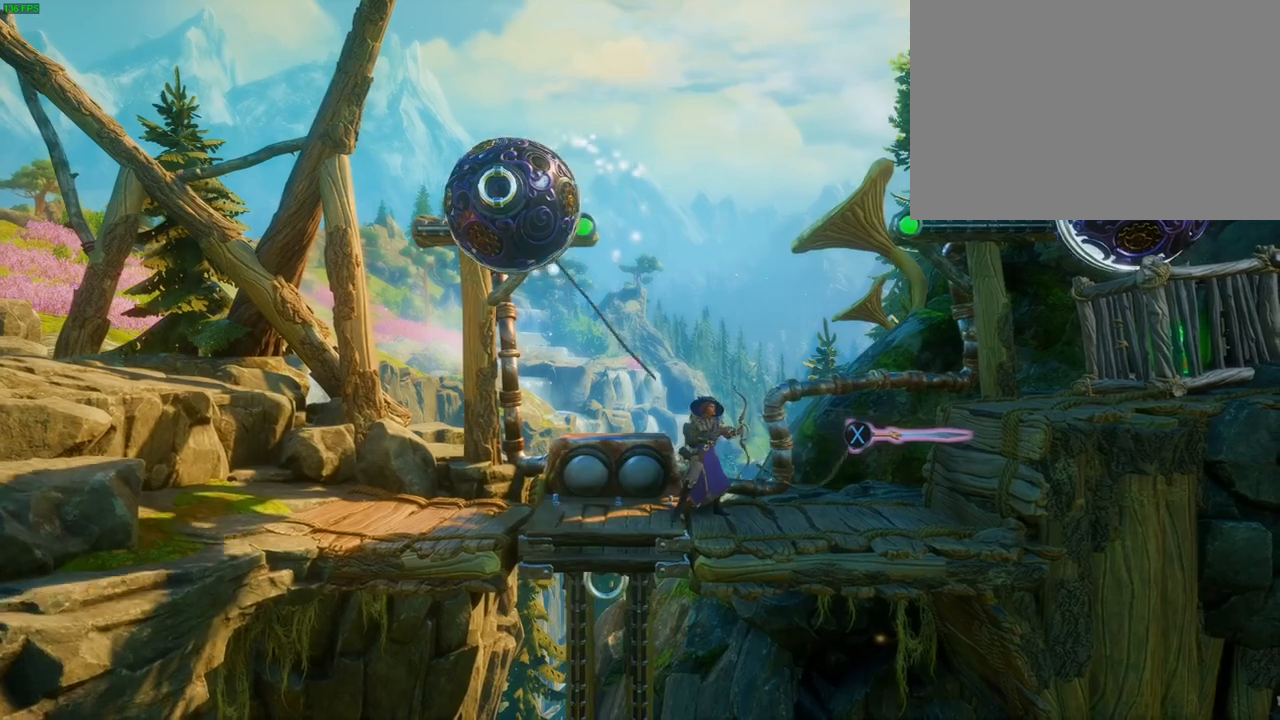
{"dt_ms": 500, "buttons": ["CROSS"], "left_stick": "left", "right_stick": "center", "events": [[167, "left_stick", "right"], [317, "left_stick", "left"], [383, "CROSS", "down"]]}
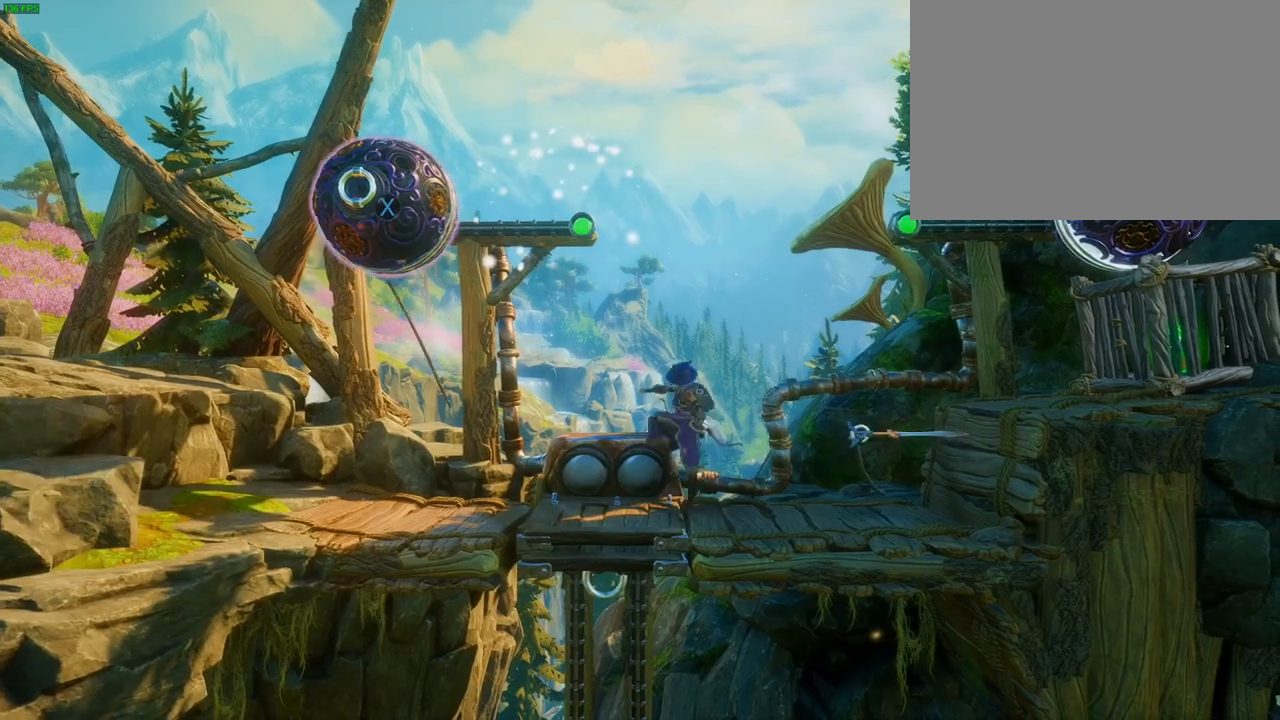
{"dt_ms": 500, "buttons": [], "left_stick": "right", "right_stick": "center", "events": [[50, "CROSS", "up"], [150, "SQUARE", "down"], [217, "SQUARE", "up"], [217, "left_stick", "center"], [300, "left_stick", "right"]]}
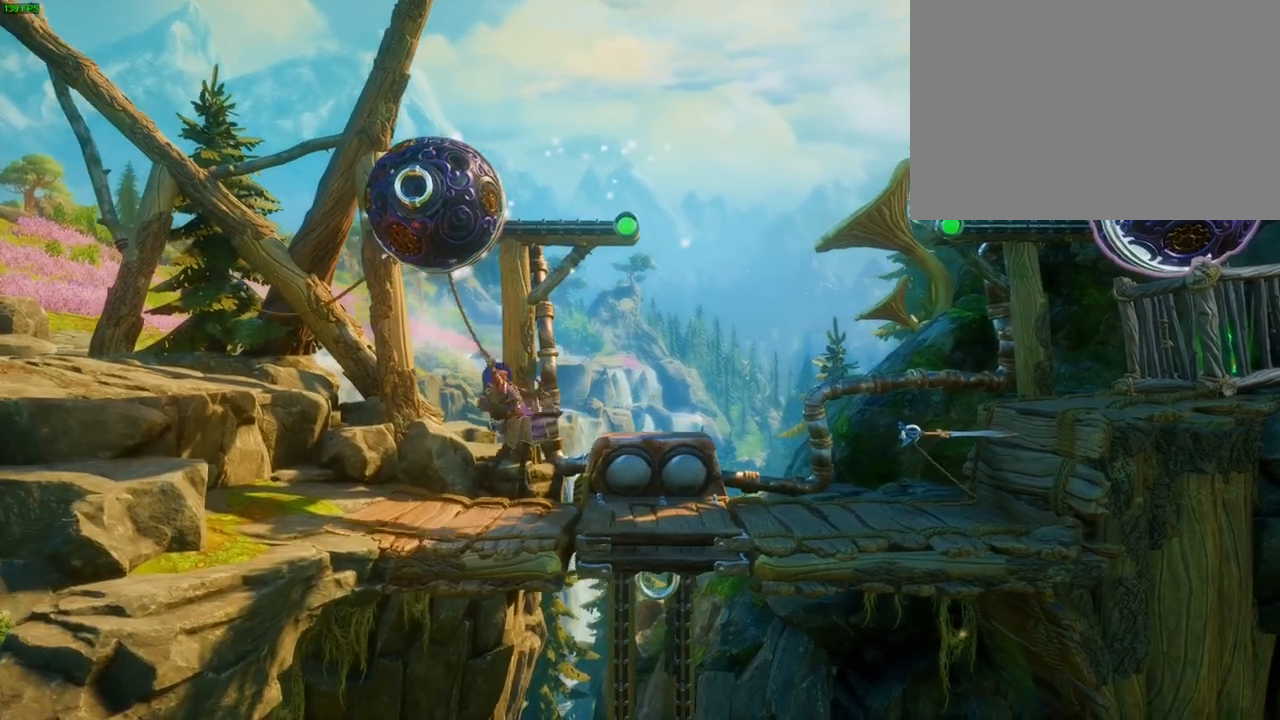
{"dt_ms": 500, "buttons": [], "left_stick": "right", "right_stick": "center", "events": [[100, "DPAD_DOWN", "down"], [267, "DPAD_DOWN", "up"]]}
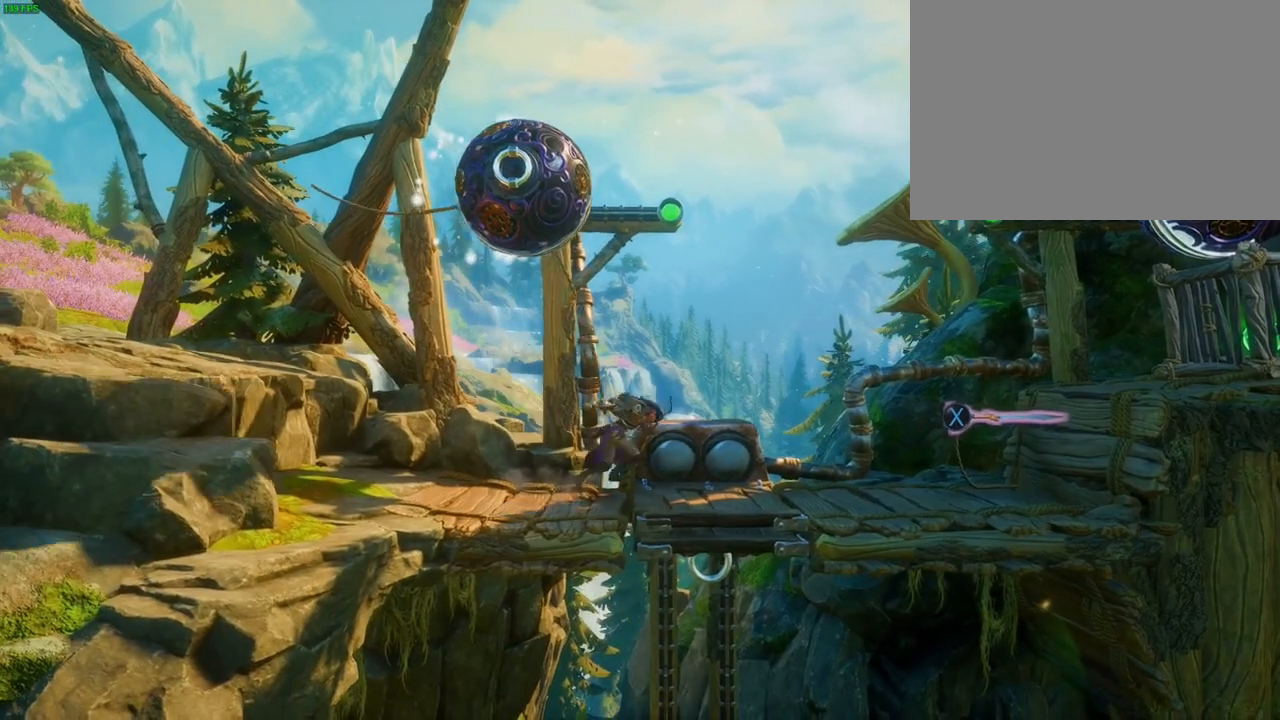
{"dt_ms": 500, "buttons": ["L2"], "left_stick": "right", "right_stick": "center", "events": [[200, "L2", "down"]]}
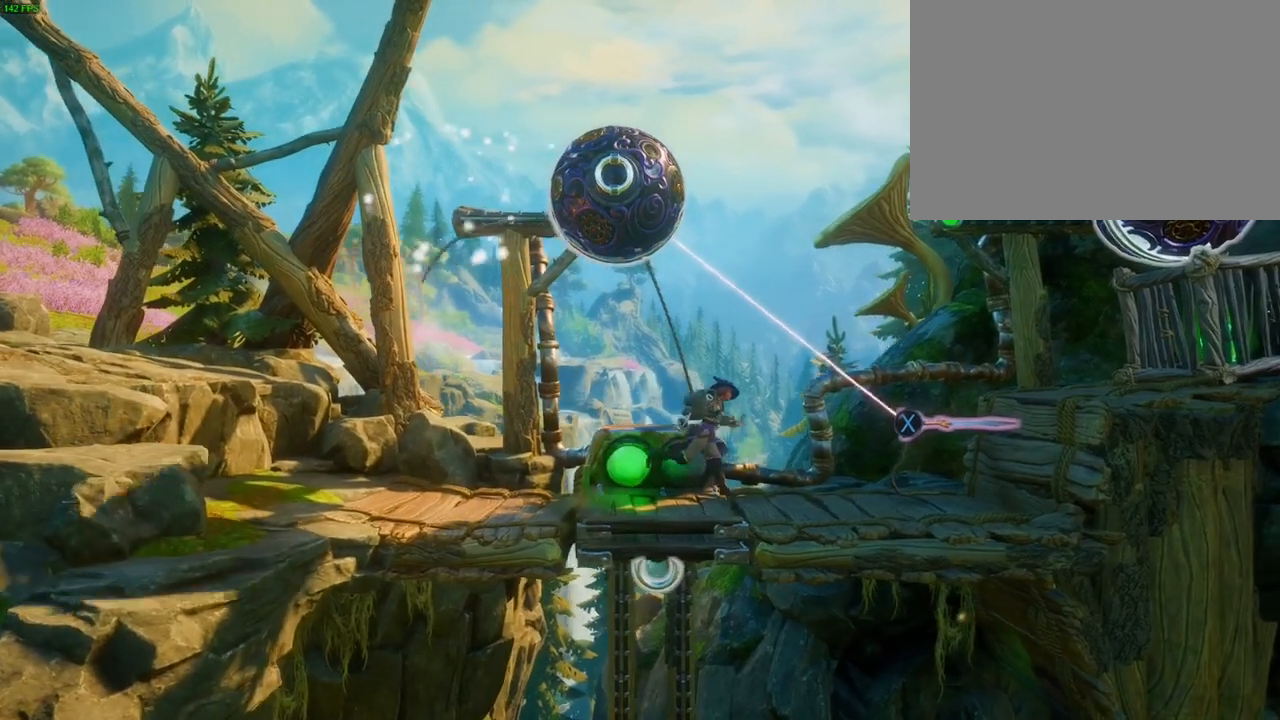
{"dt_ms": 500, "buttons": [], "left_stick": "left", "right_stick": "center", "events": [[50, "SQUARE", "down"], [150, "SQUARE", "up"], [217, "L2", "up"], [250, "left_stick", "left"]]}
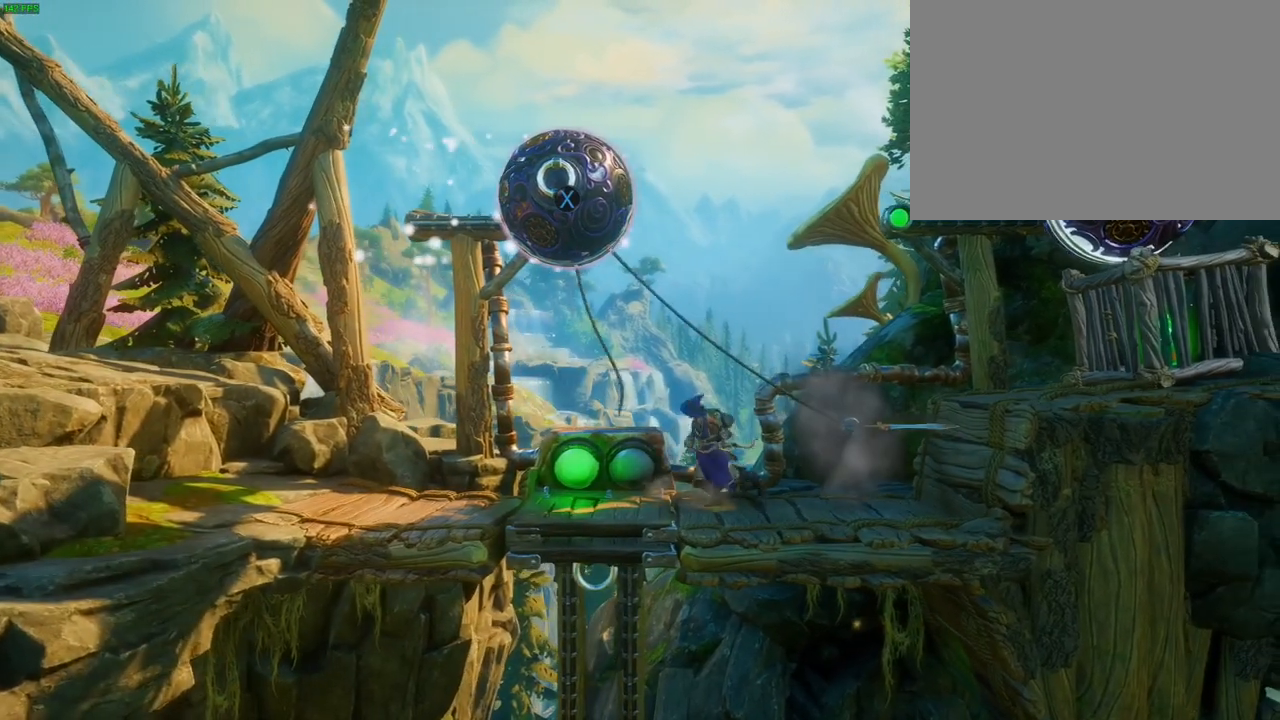
{"dt_ms": 500, "buttons": ["L2"], "left_stick": "center", "right_stick": "center", "events": [[117, "left_stick", "center"], [200, "L2", "down"]]}
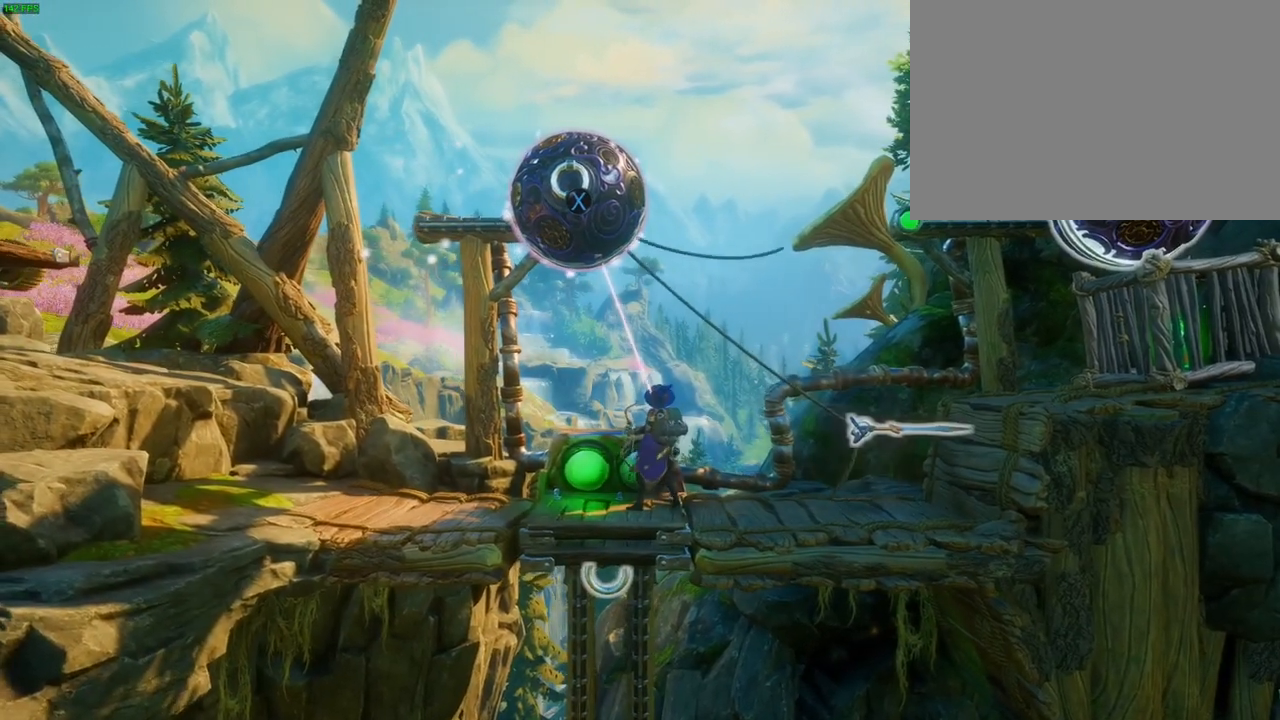
{"dt_ms": 500, "buttons": ["L2"], "left_stick": "center", "right_stick": "center", "events": [[50, "right_stick", "up-right"], [167, "right_stick", "center"], [367, "right_stick", "up-right"], [500, "right_stick", "center"]]}
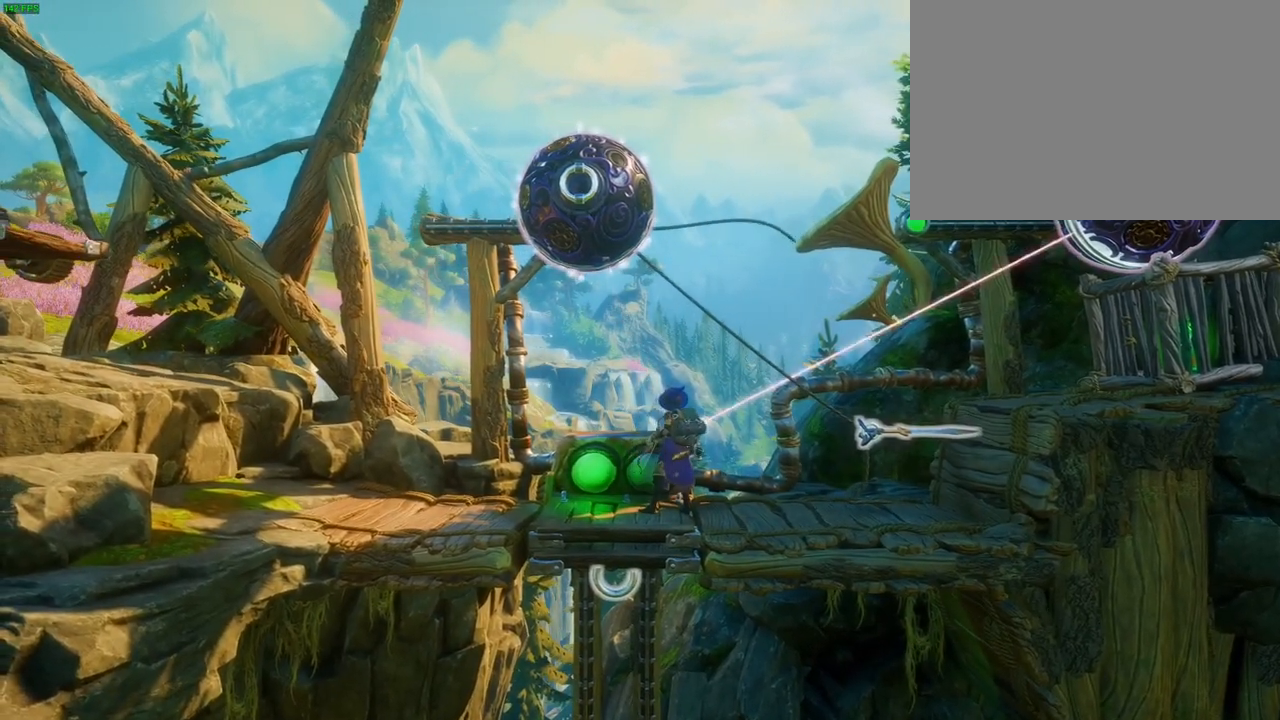
{"dt_ms": 500, "buttons": ["L2"], "left_stick": "center", "right_stick": "center", "events": [[283, "SQUARE", "down"], [333, "SQUARE", "up"]]}
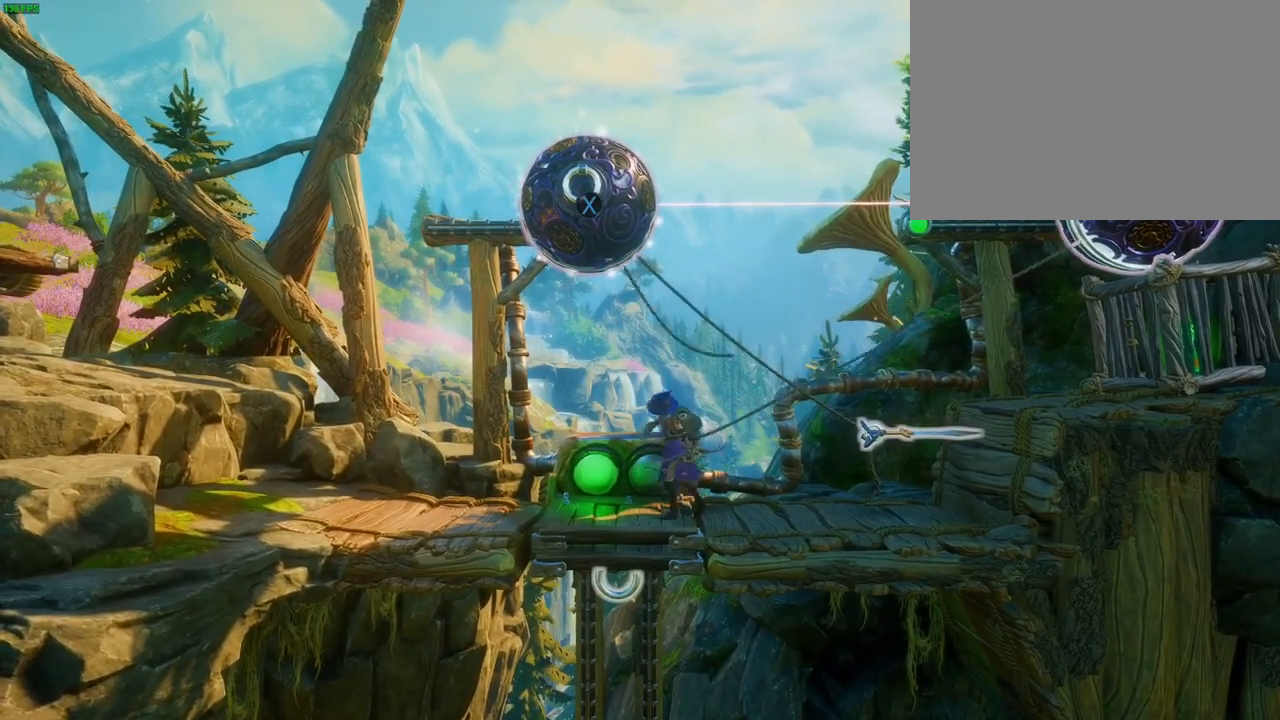
{"dt_ms": 500, "buttons": ["L2"], "left_stick": "left", "right_stick": "center", "events": [[17, "left_stick", "left"]]}
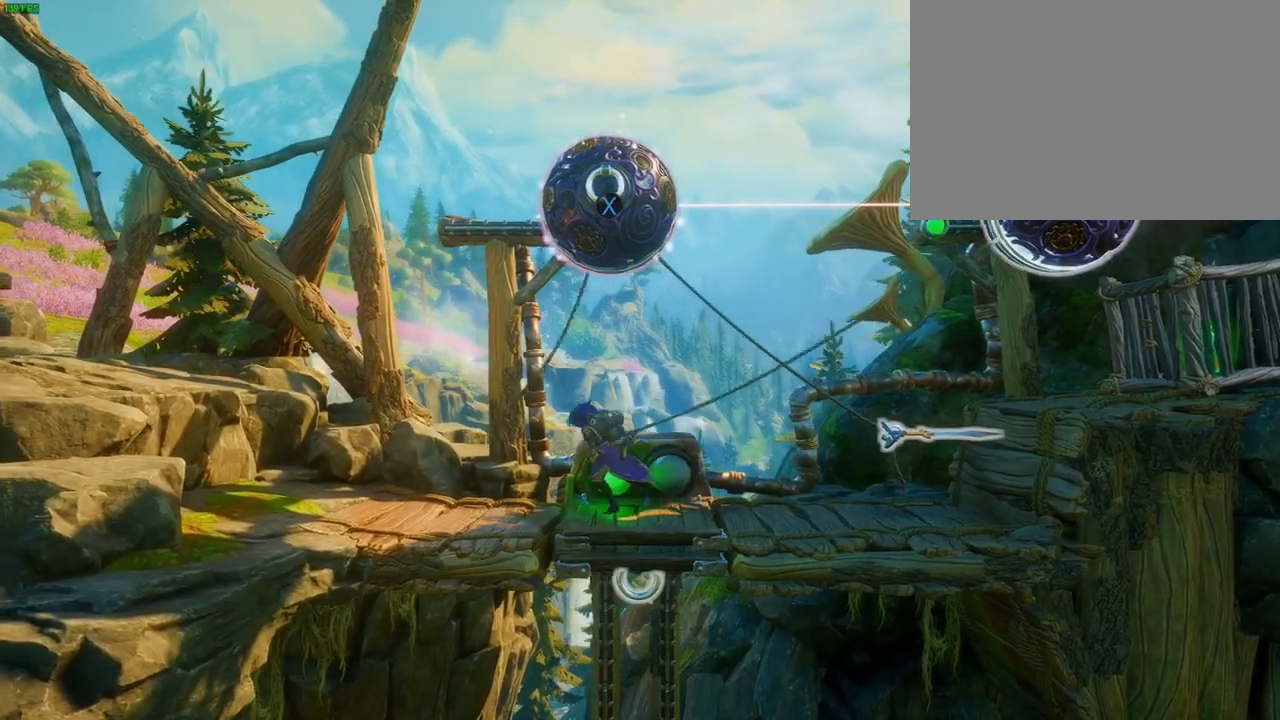
{"dt_ms": 1000, "buttons": ["L2"], "left_stick": "left", "right_stick": "center", "events": [[350, "DPAD_DOWN", "down"], [750, "DPAD_DOWN", "up"]]}
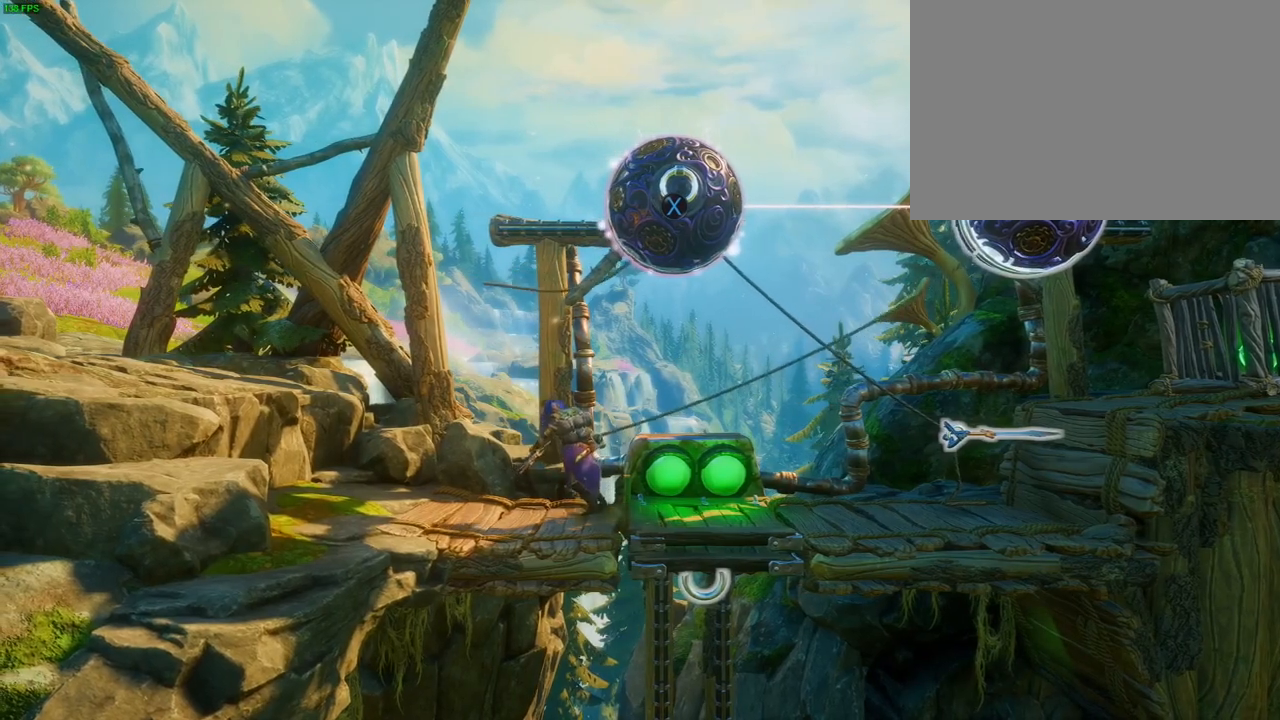
{"dt_ms": 500, "buttons": ["L2"], "left_stick": "left", "right_stick": "center", "events": []}
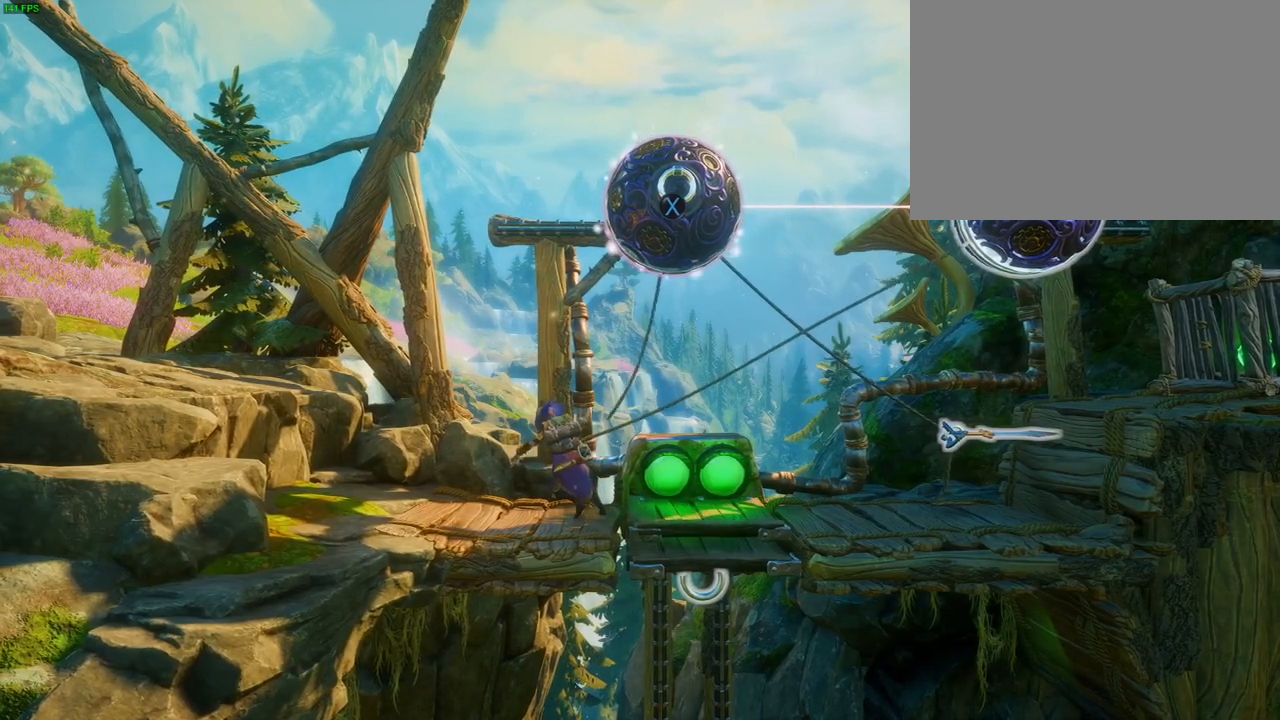
{"dt_ms": 500, "buttons": ["L2"], "left_stick": "left", "right_stick": "center"}